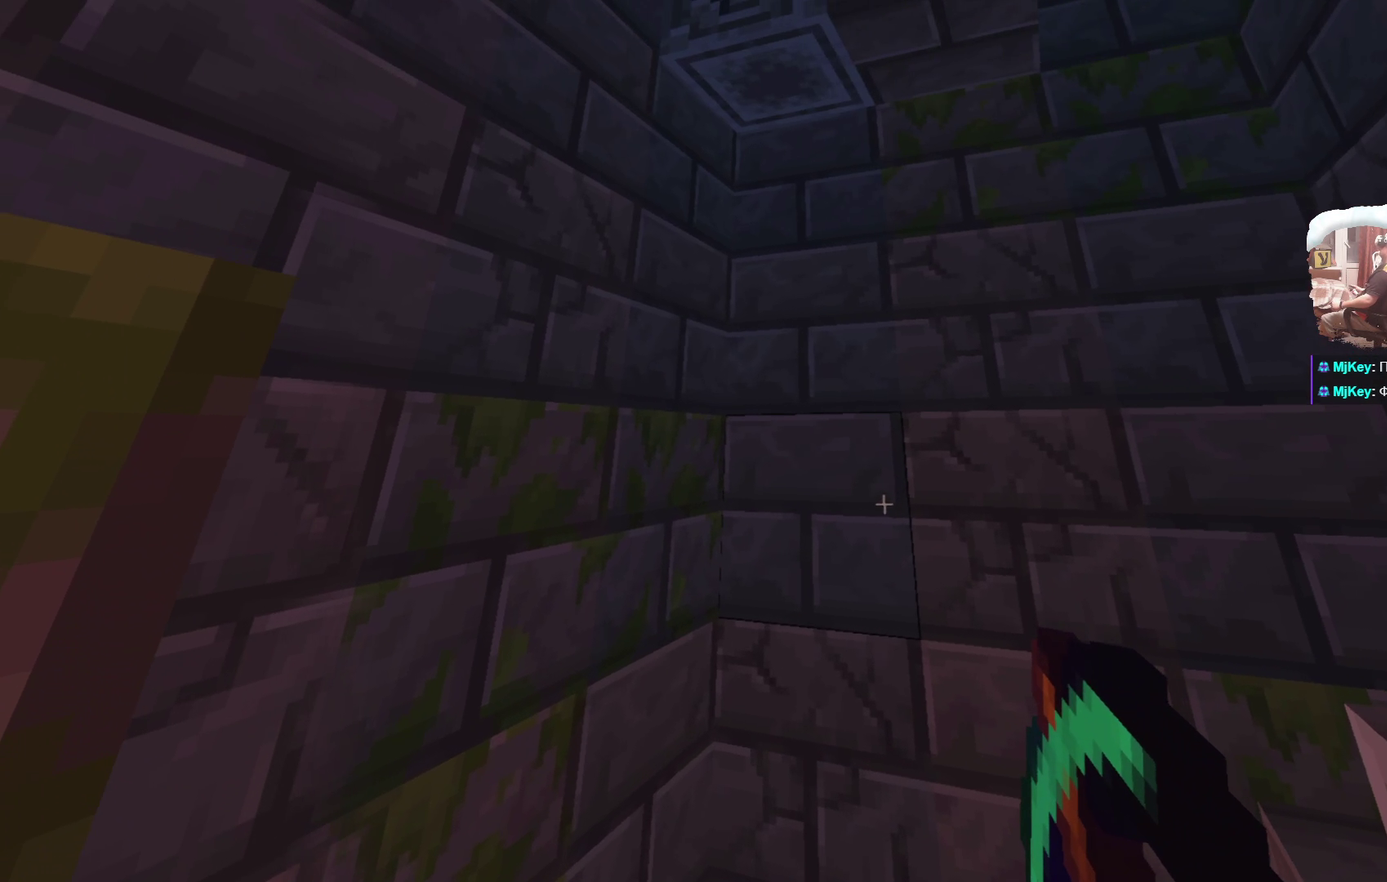
Gameplay with a controller; each line is a JSON object with the inputs held at the frame after it (dt_ms = milliseconds from this image to that frame). "events" lists button and stick changes between this image and that frame as [ms after this image, input, new state], when the widget could be followed in between. Not read: R3.
{"dt_ms": 500, "buttons": [], "left_stick": "up-left", "right_stick": "center", "events": [[150, "left_stick", "up"], [433, "left_stick", "up-left"]]}
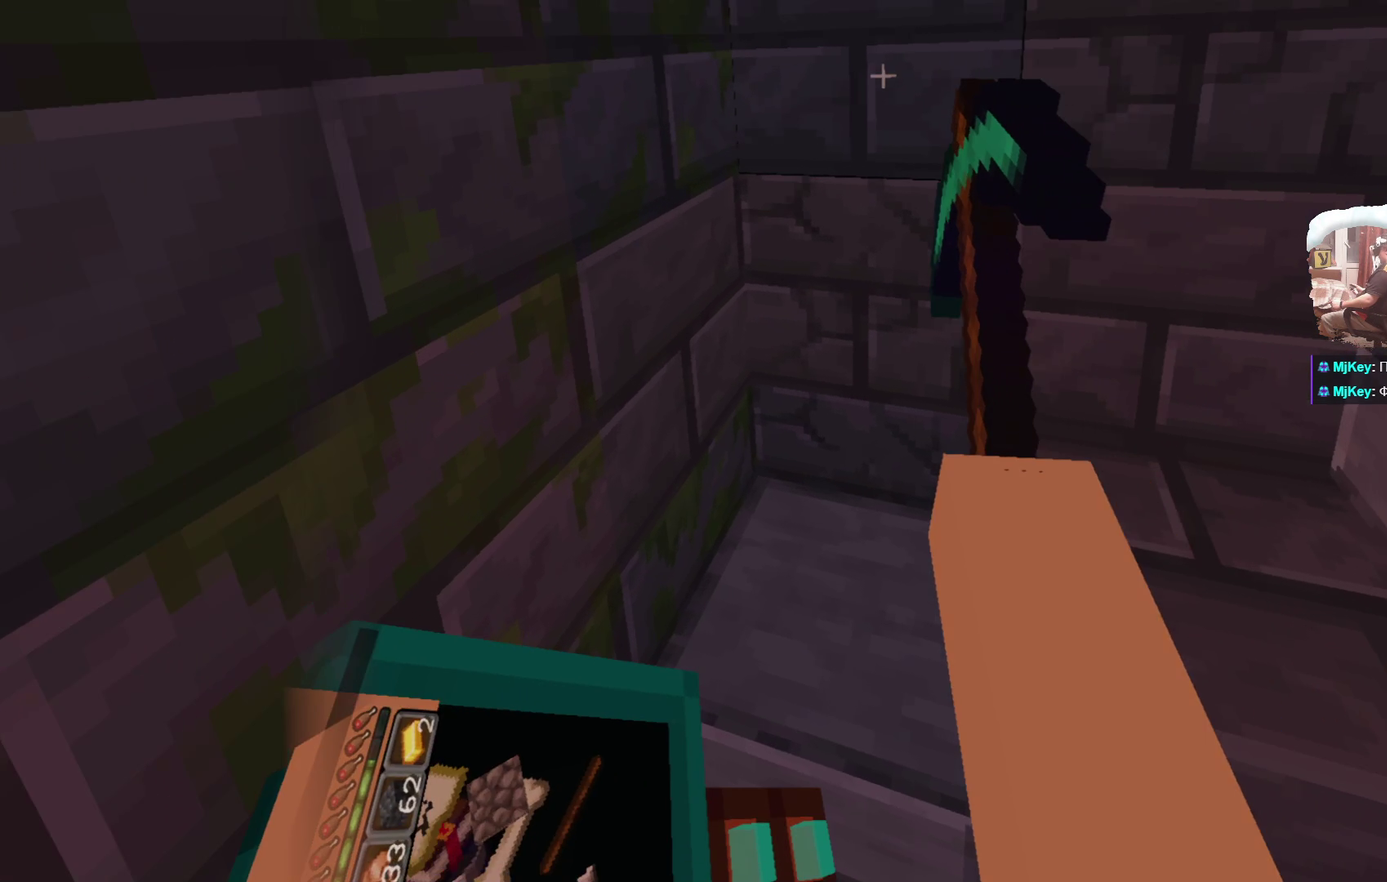
{"dt_ms": 500, "buttons": [], "left_stick": "down-right", "right_stick": "center", "events": [[117, "left_stick", "up-right"], [267, "left_stick", "right"], [417, "left_stick", "down-right"]]}
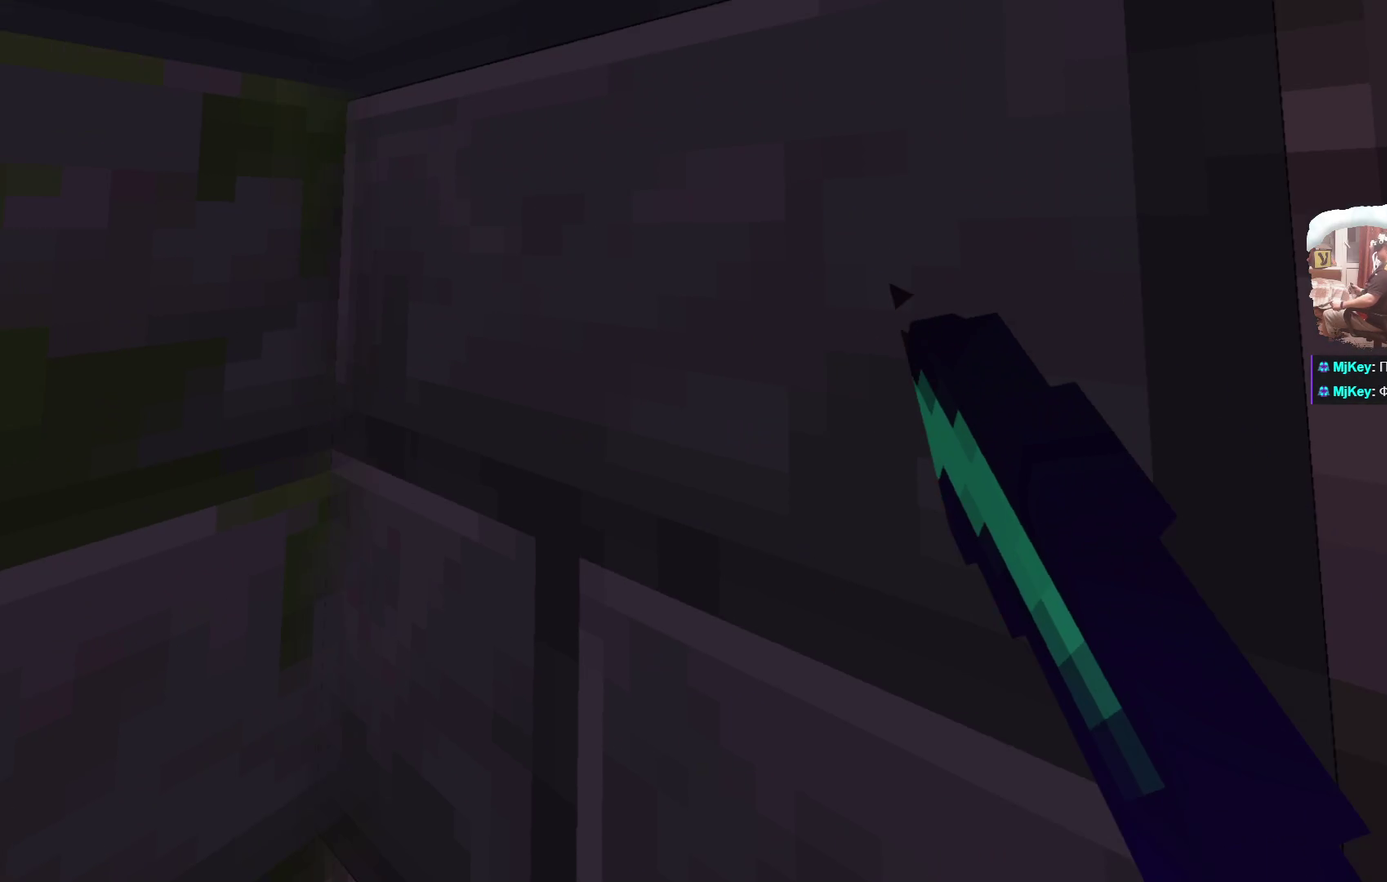
{"dt_ms": 500, "buttons": [], "left_stick": "center", "right_stick": "center", "events": [[50, "left_stick", "down"], [201, "left_stick", "center"]]}
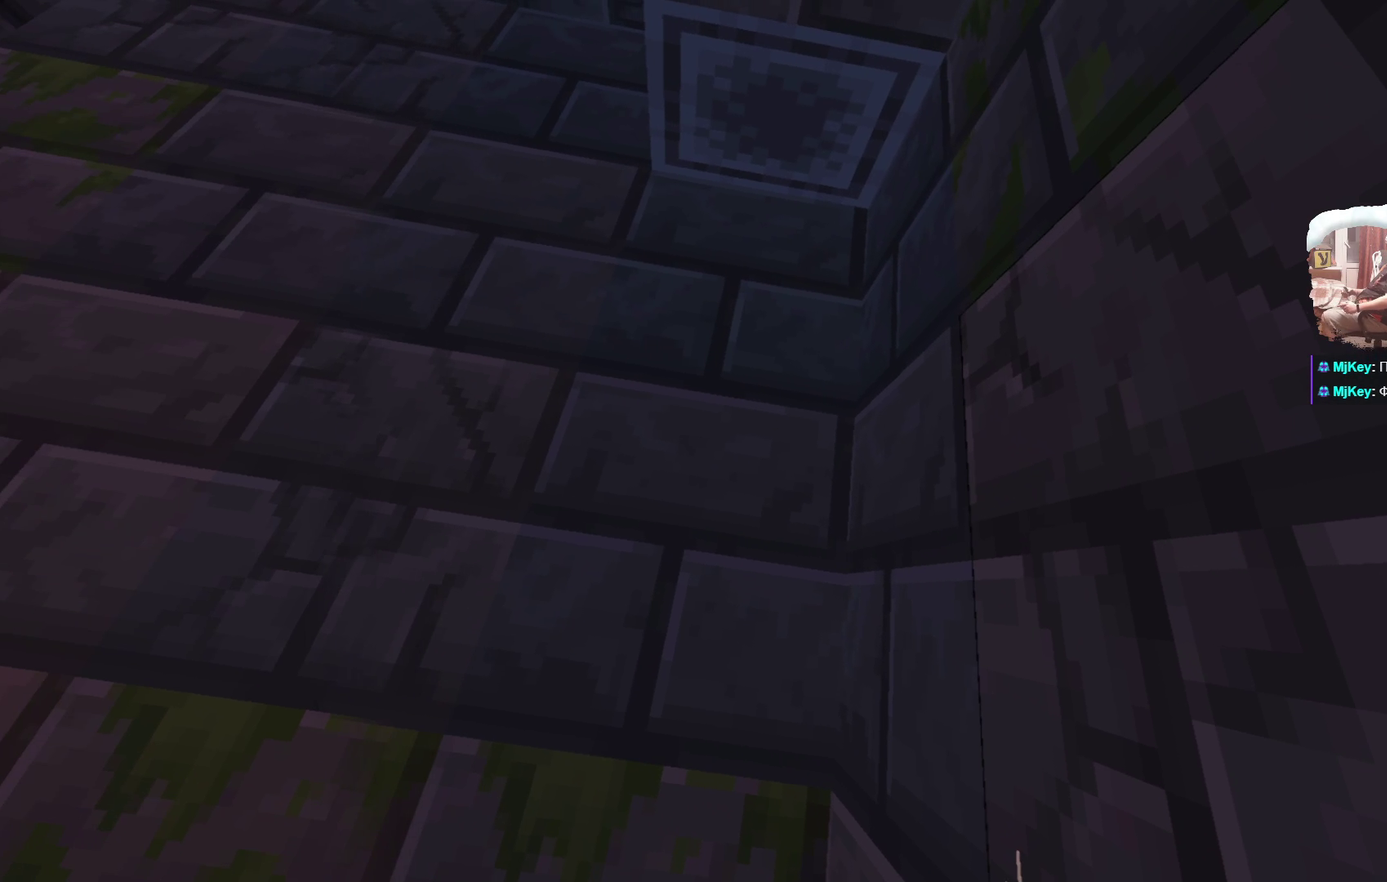
{"dt_ms": 500, "buttons": [], "left_stick": "center", "right_stick": "center", "events": [[117, "left_stick", "up"], [183, "left_stick", "center"]]}
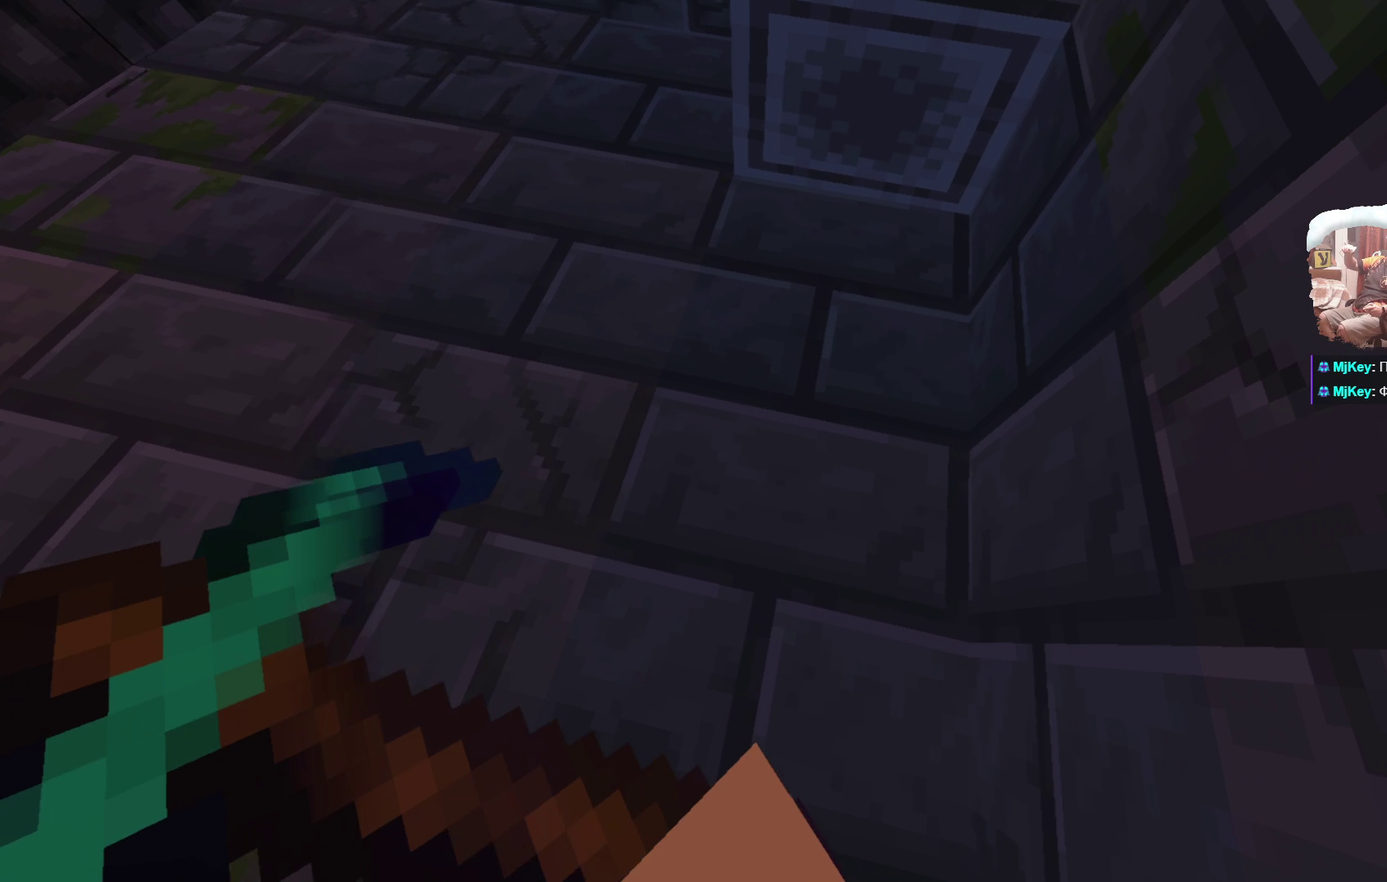
{"dt_ms": 401, "buttons": [], "left_stick": "center", "right_stick": "center", "events": []}
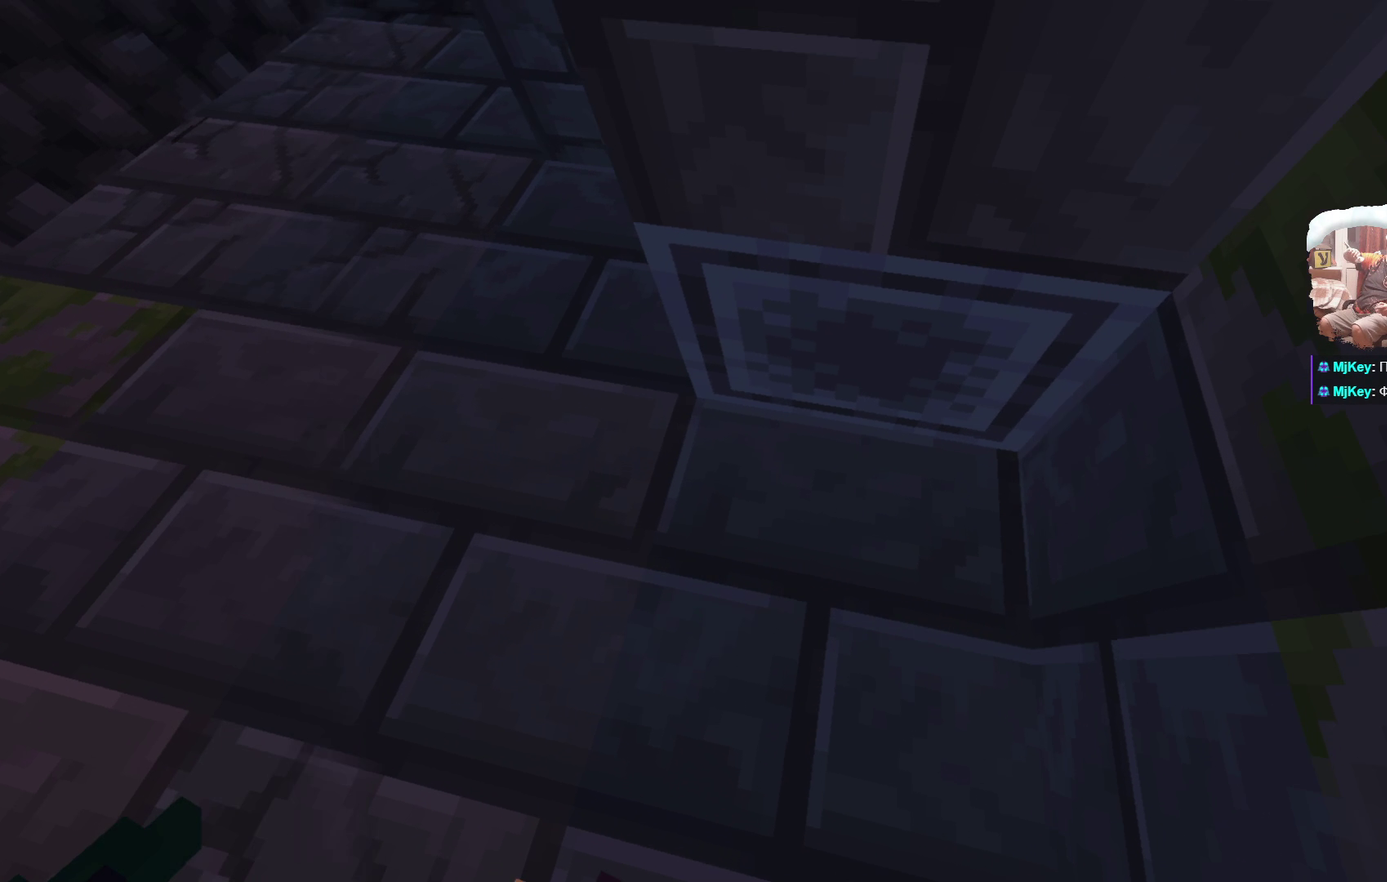
{"dt_ms": 599, "buttons": [], "left_stick": "center", "right_stick": "center", "events": []}
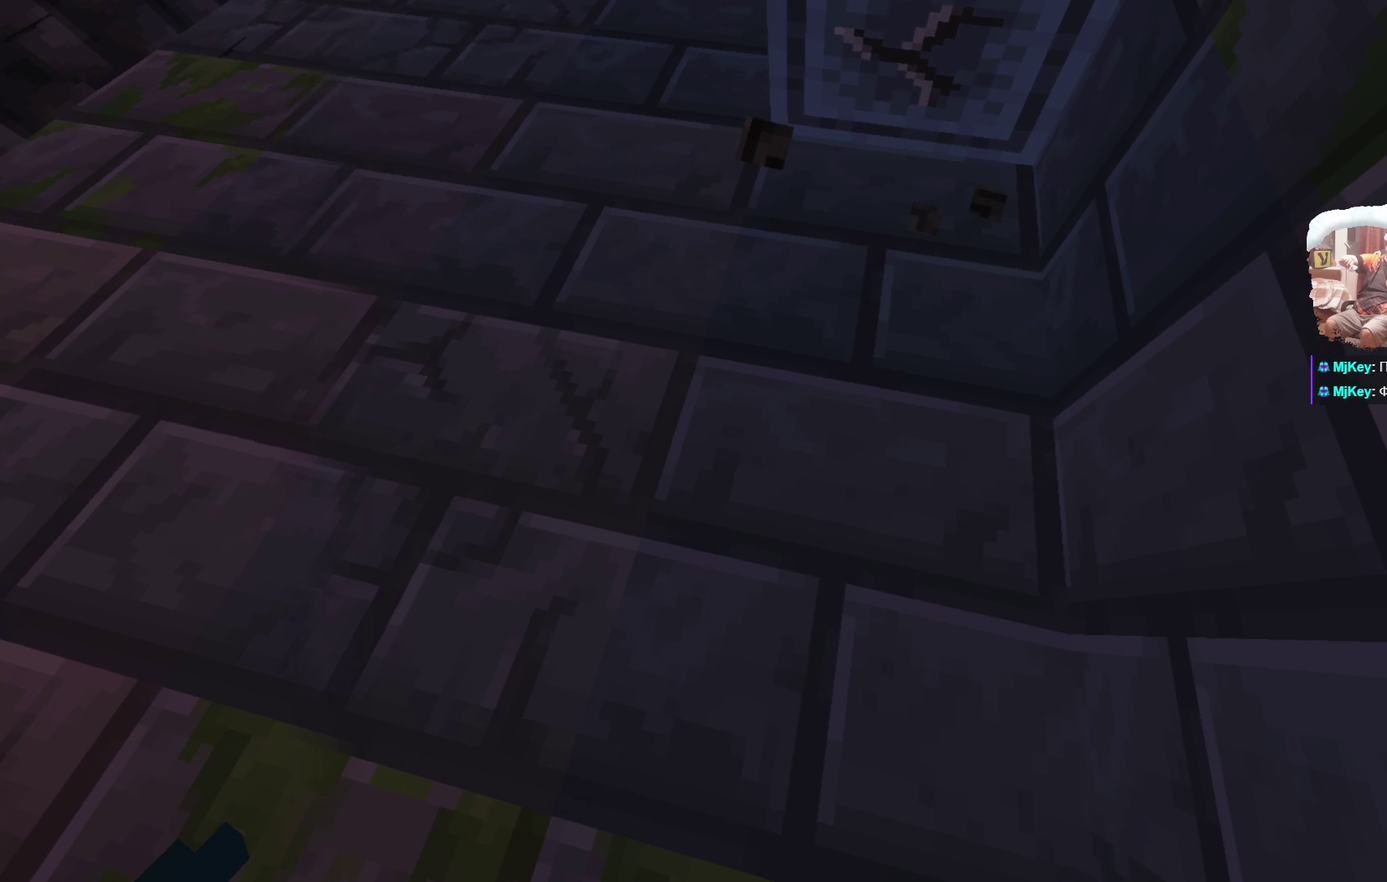
{"dt_ms": 500, "buttons": [], "left_stick": "center", "right_stick": "center", "events": []}
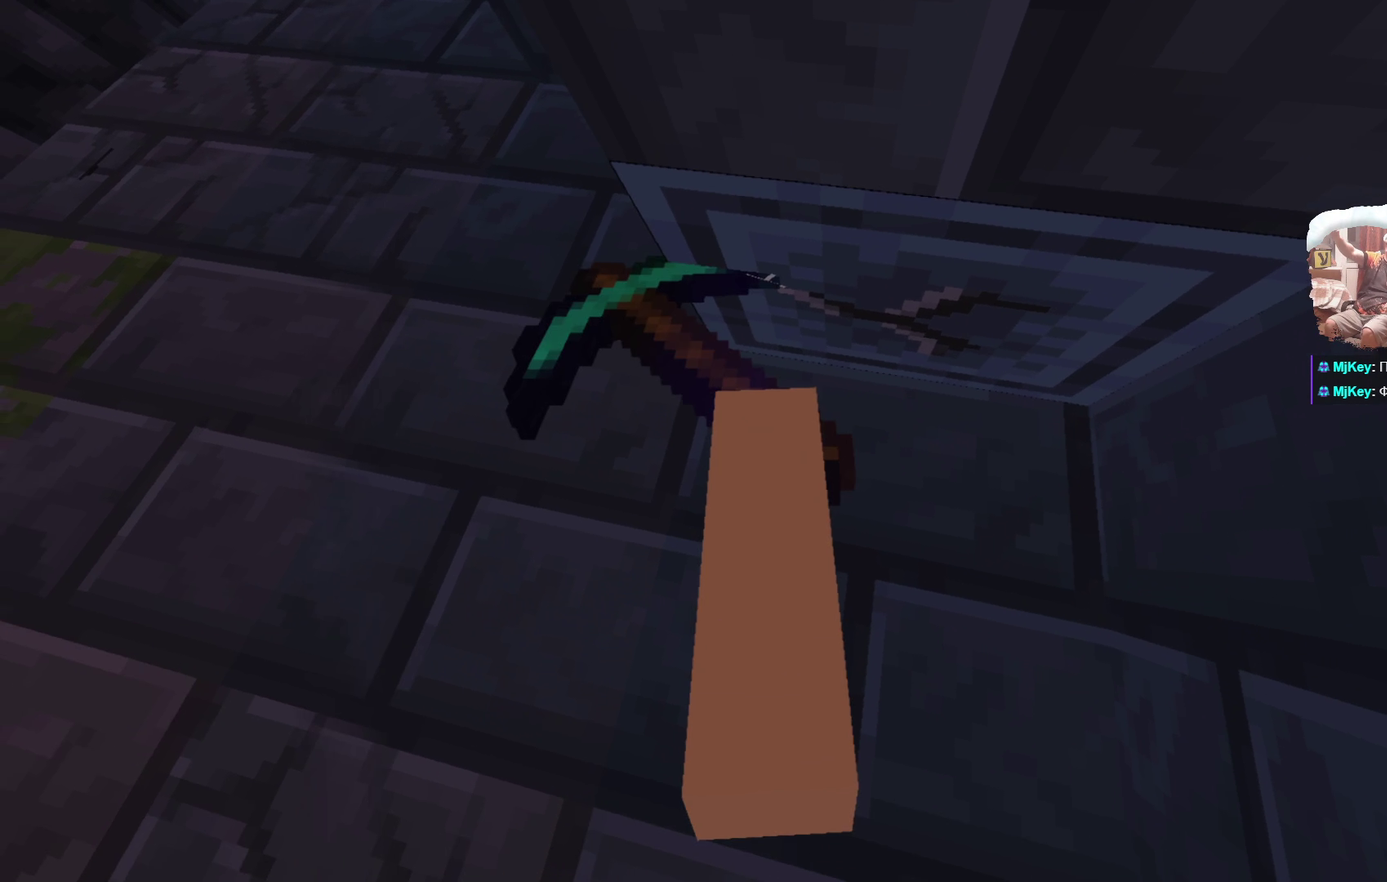
{"dt_ms": 501, "buttons": ["L3"], "left_stick": "center", "right_stick": "center", "events": [[333, "L3", "down"]]}
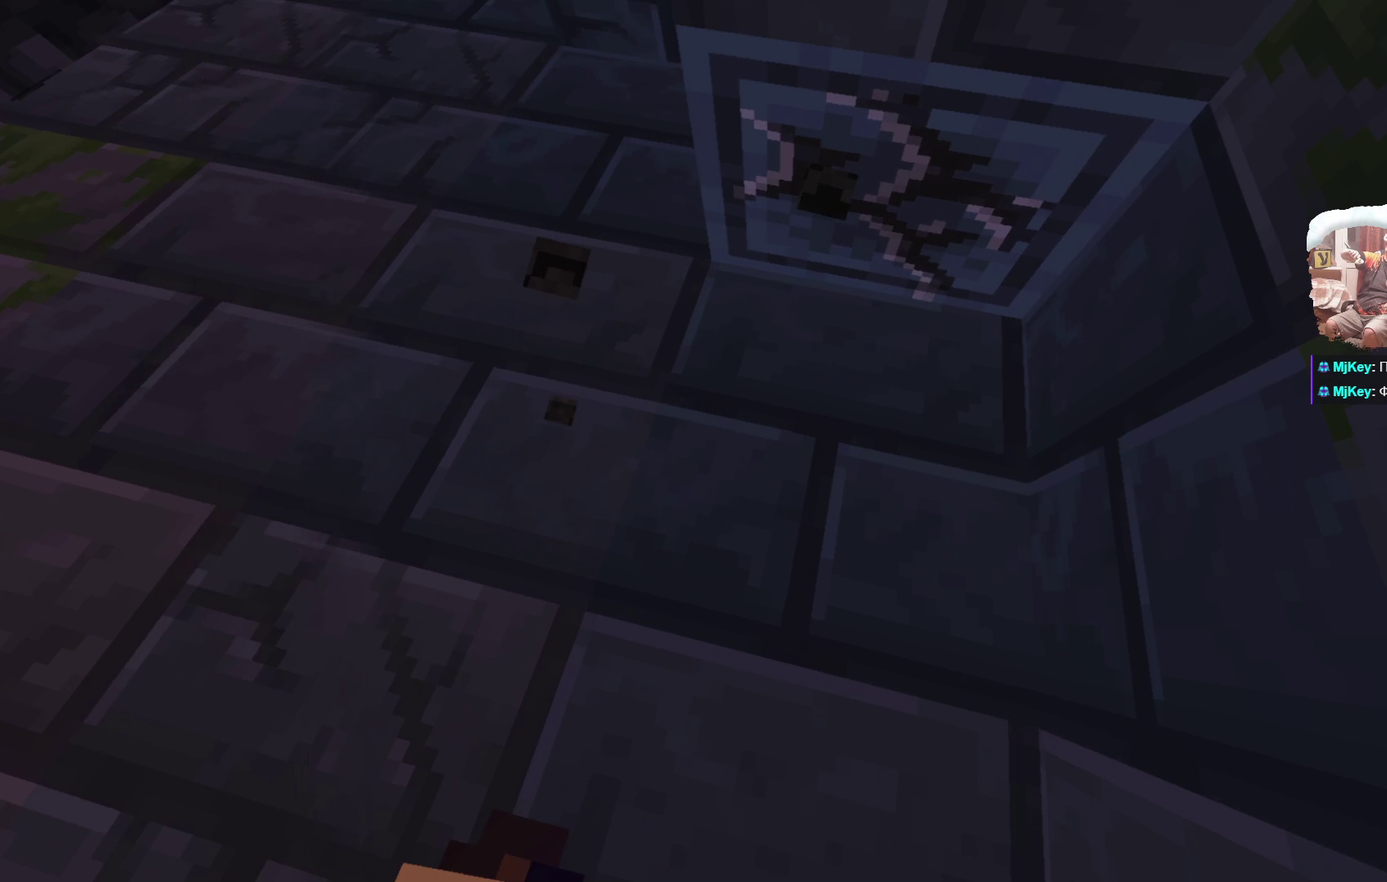
{"dt_ms": 499, "buttons": [], "left_stick": "center", "right_stick": "center", "events": [[32, "L3", "up"]]}
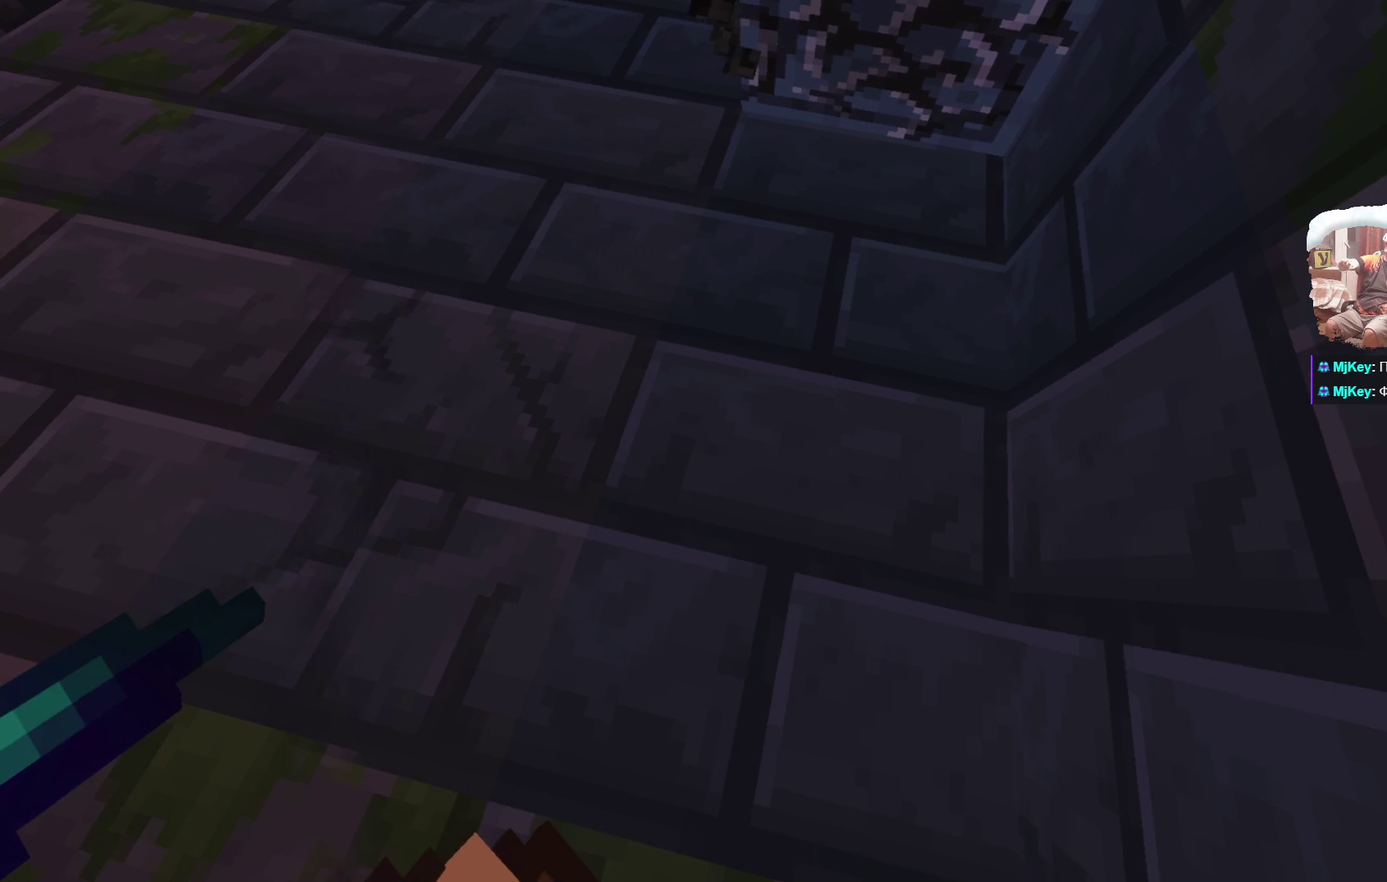
{"dt_ms": 500, "buttons": [], "left_stick": "center", "right_stick": "center", "events": []}
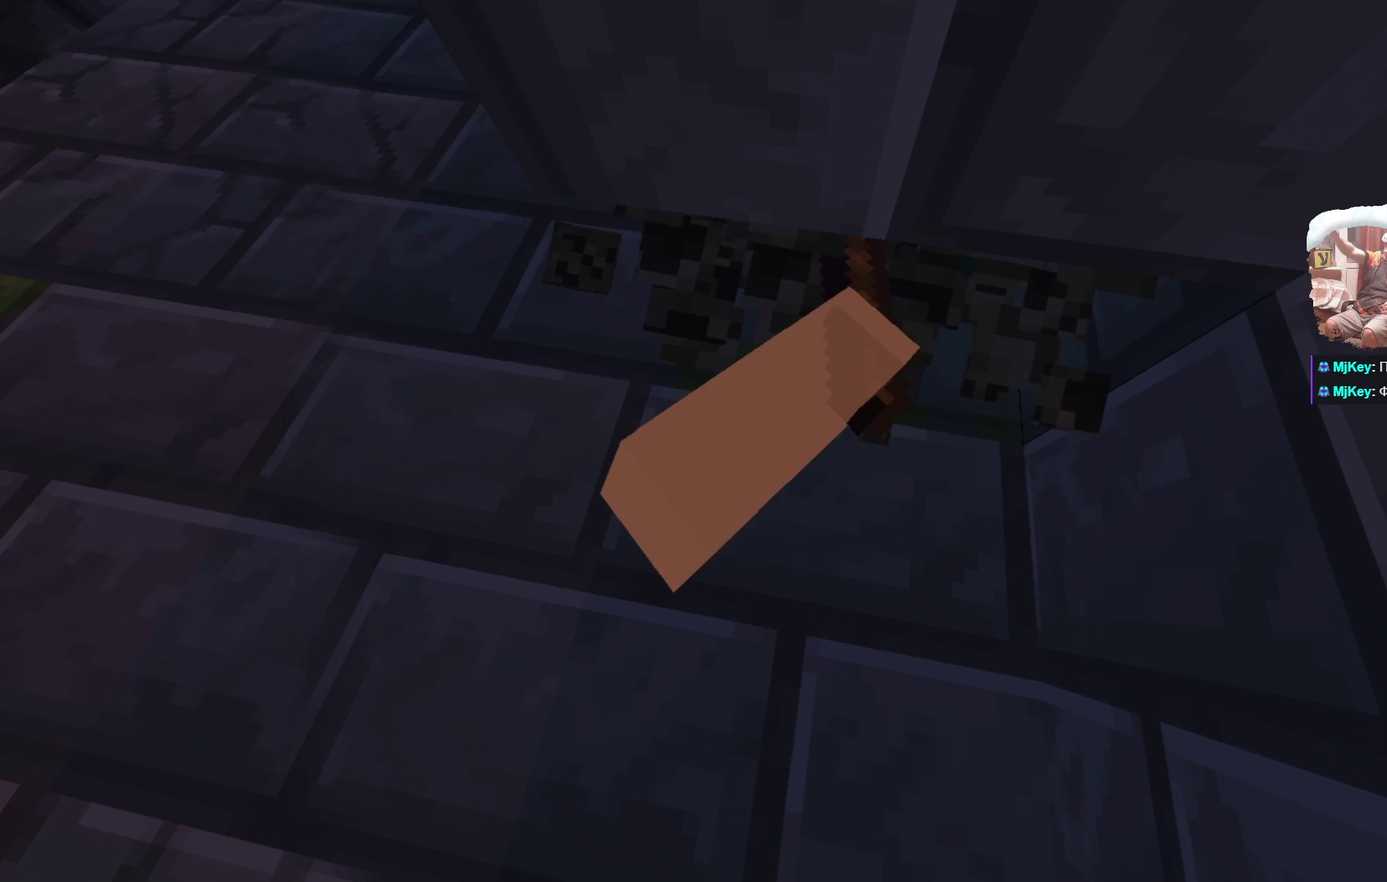
{"dt_ms": 500, "buttons": [], "left_stick": "center", "right_stick": "center", "events": []}
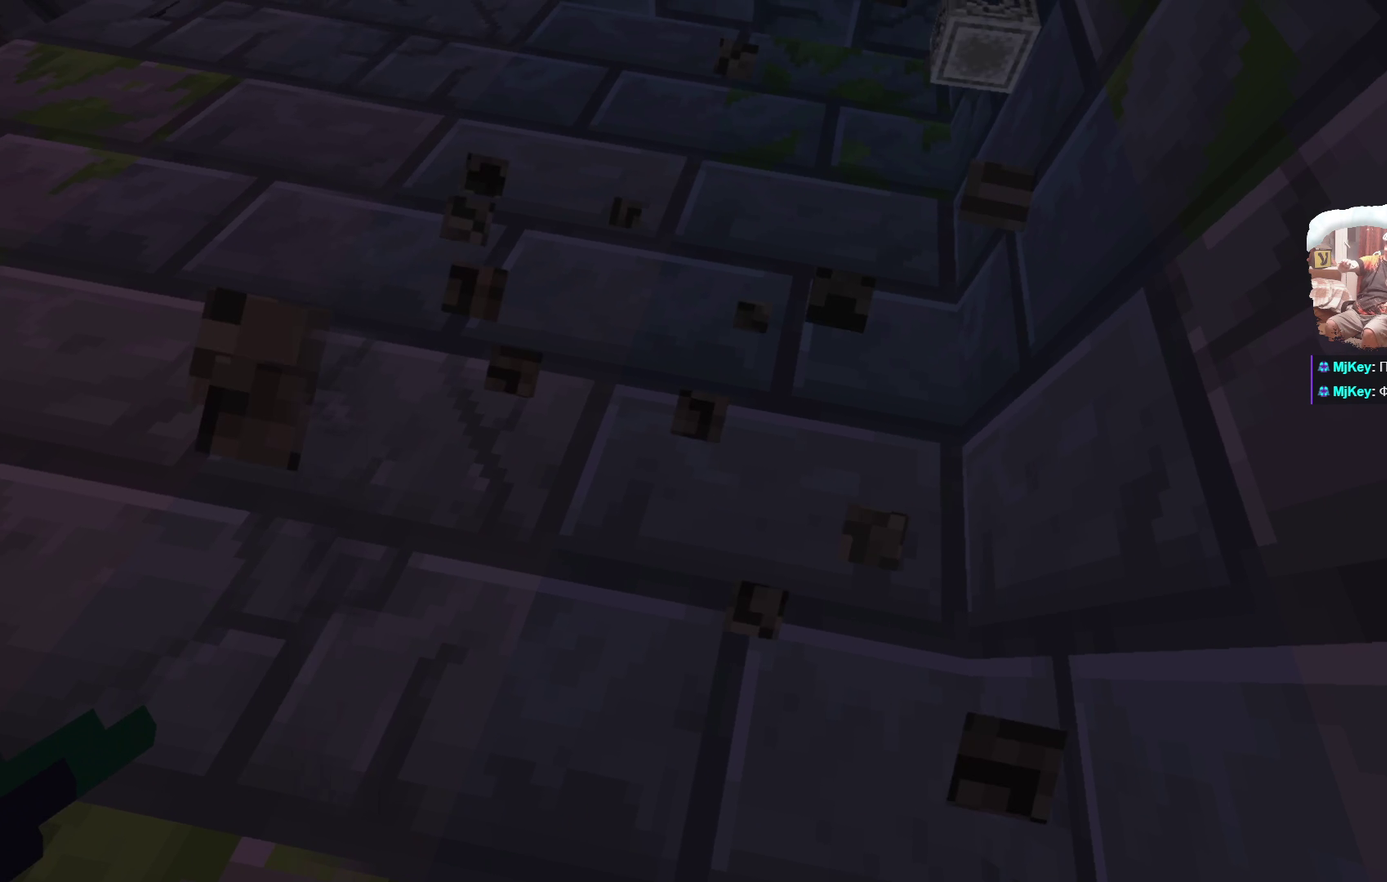
{"dt_ms": 500, "buttons": [], "left_stick": "center", "right_stick": "center", "events": []}
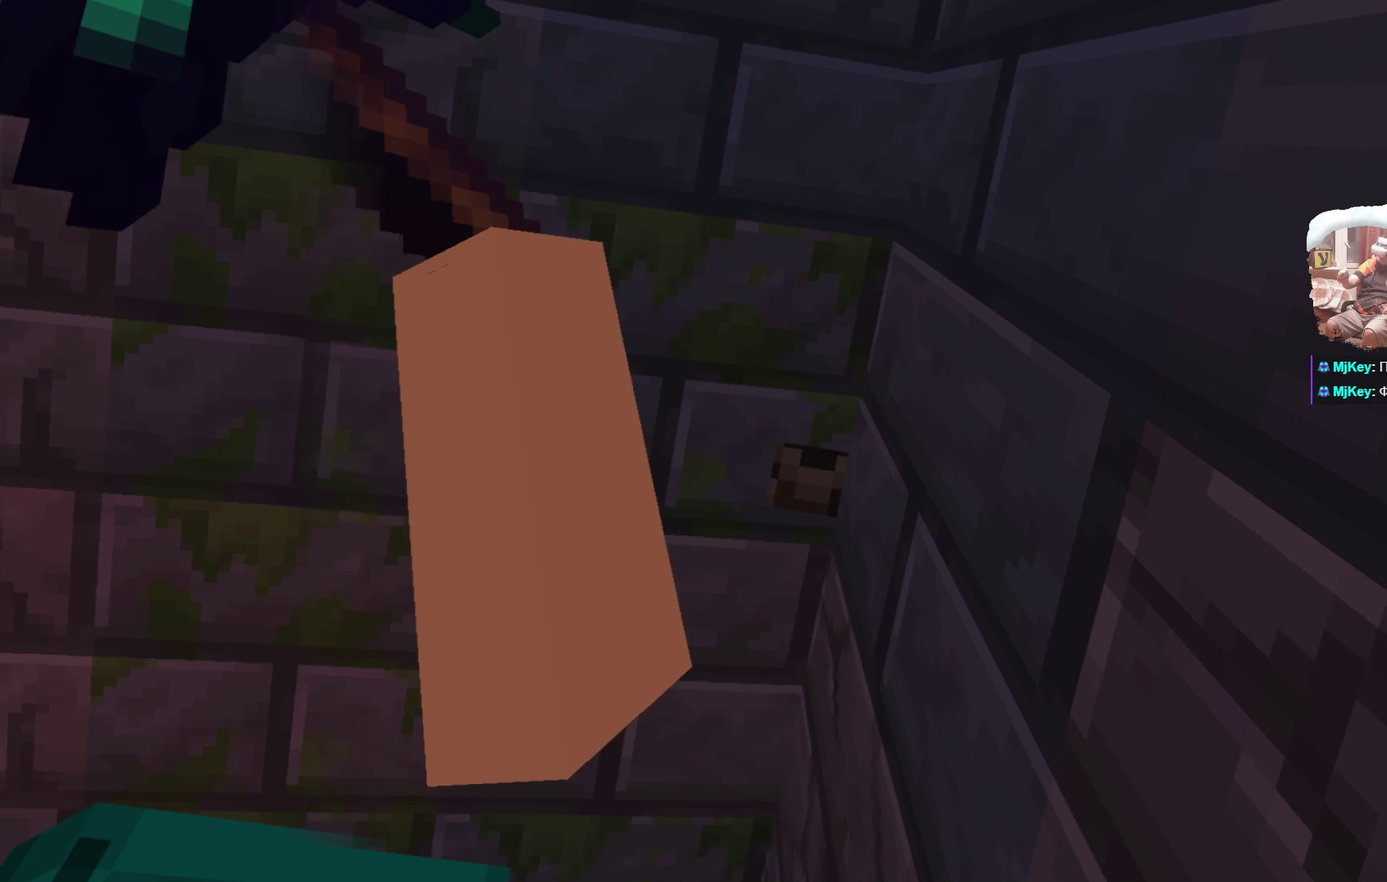
{"dt_ms": 301, "buttons": [], "left_stick": "center", "right_stick": "center", "events": []}
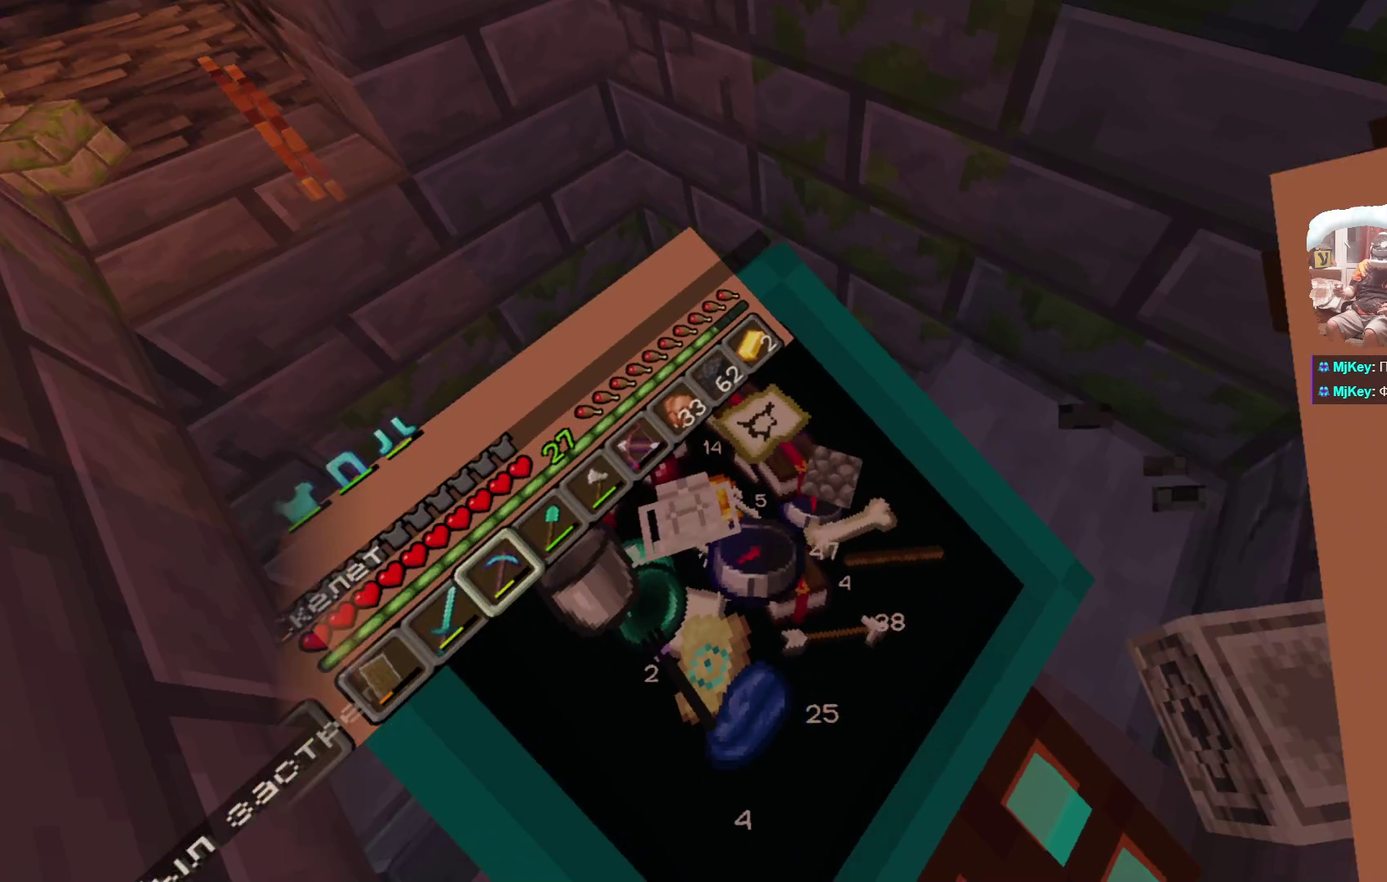
{"dt_ms": 599, "buttons": [], "left_stick": "center", "right_stick": "center", "events": []}
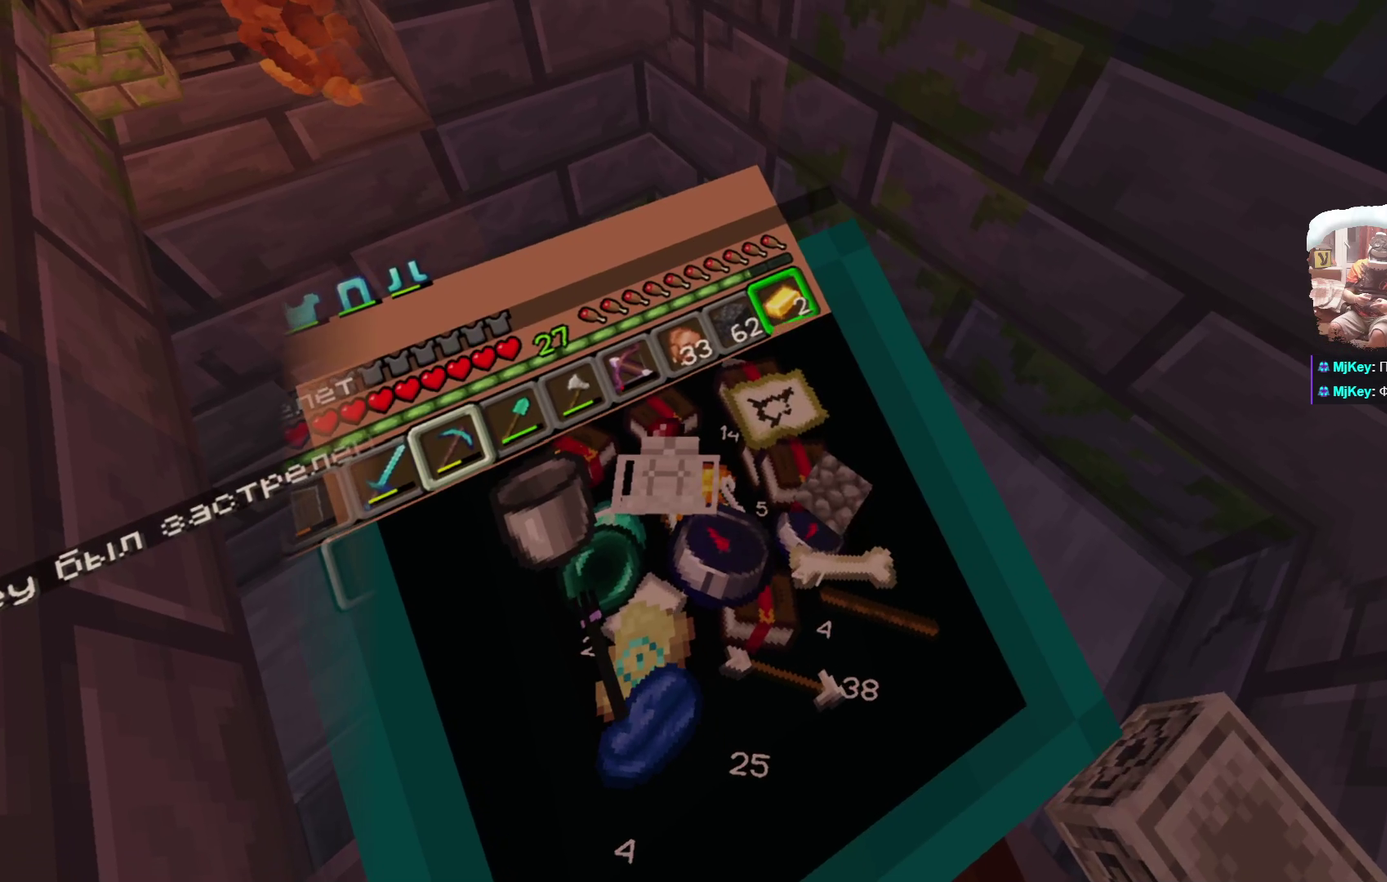
{"dt_ms": 600, "buttons": [], "left_stick": "center", "right_stick": "center", "events": [[150, "R1", "down"], [317, "R1", "up"], [467, "left_stick", "right"], [550, "left_stick", "center"]]}
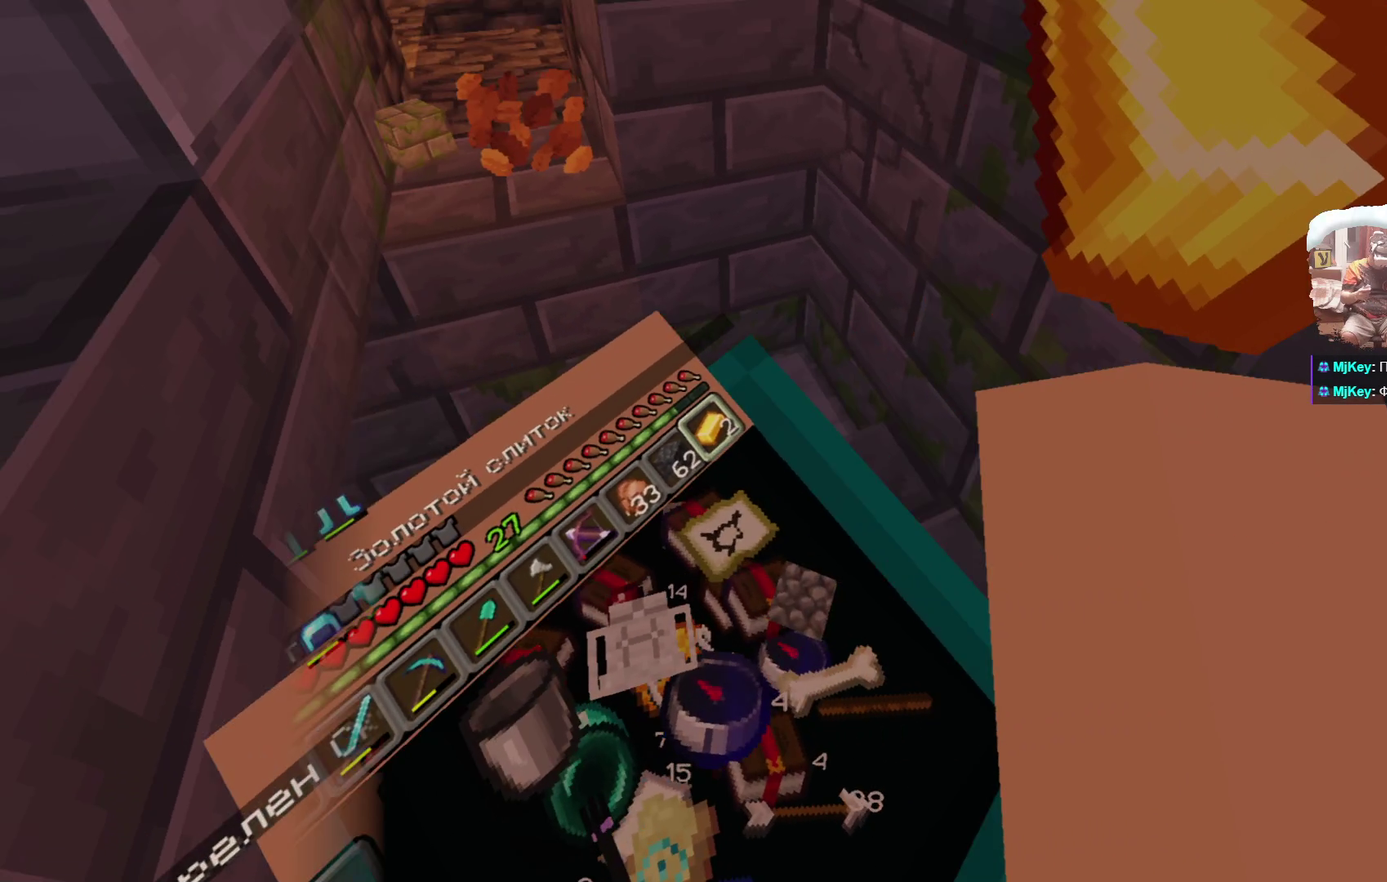
{"dt_ms": 300, "buttons": [], "left_stick": "right", "right_stick": "center", "events": [[267, "left_stick", "right"]]}
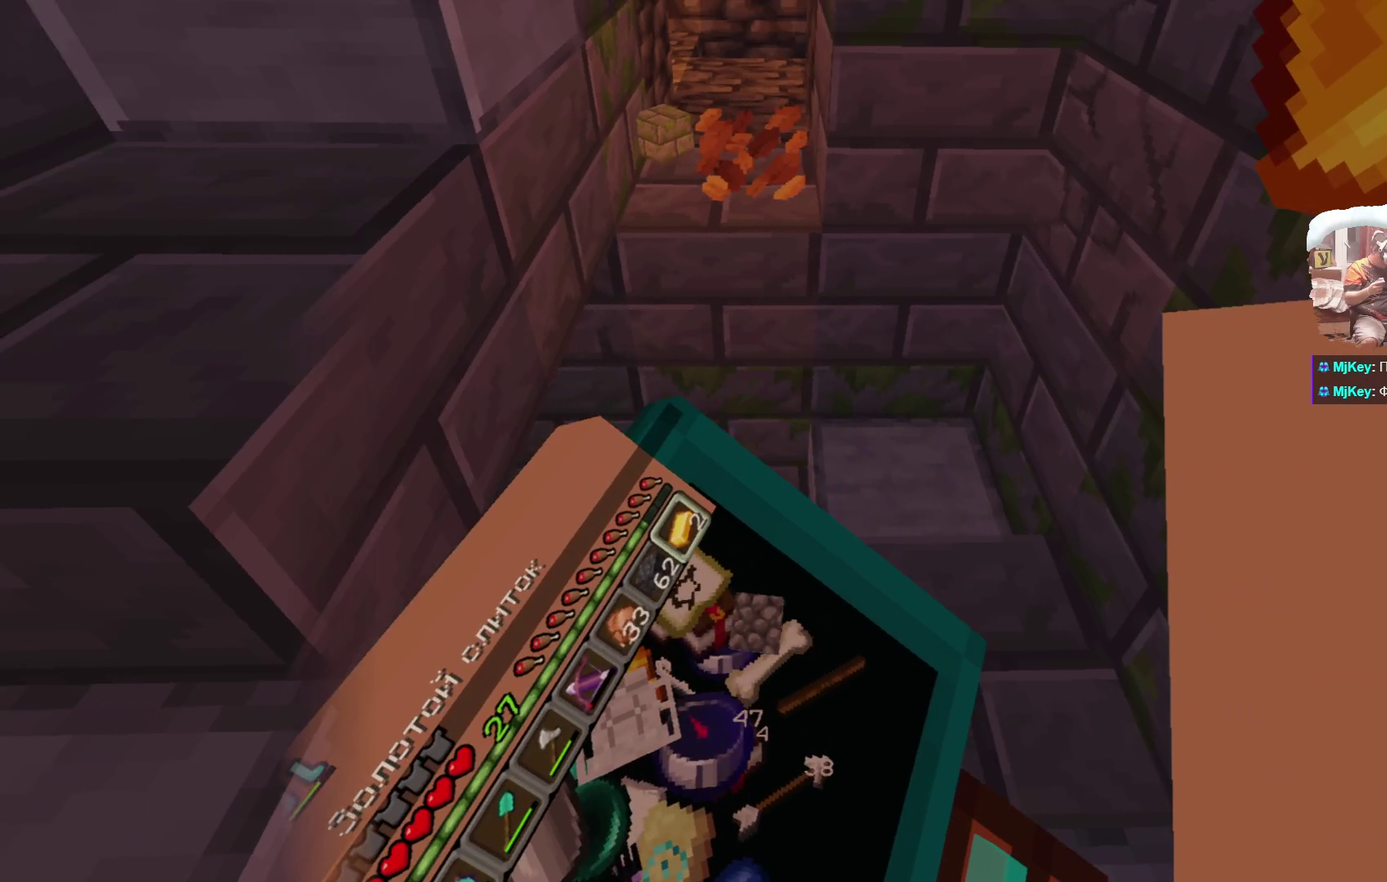
{"dt_ms": 800, "buttons": [], "left_stick": "center", "right_stick": "center", "events": [[67, "left_stick", "center"], [433, "R1", "down"], [533, "A", "down"], [750, "A", "up"], [800, "R1", "up"]]}
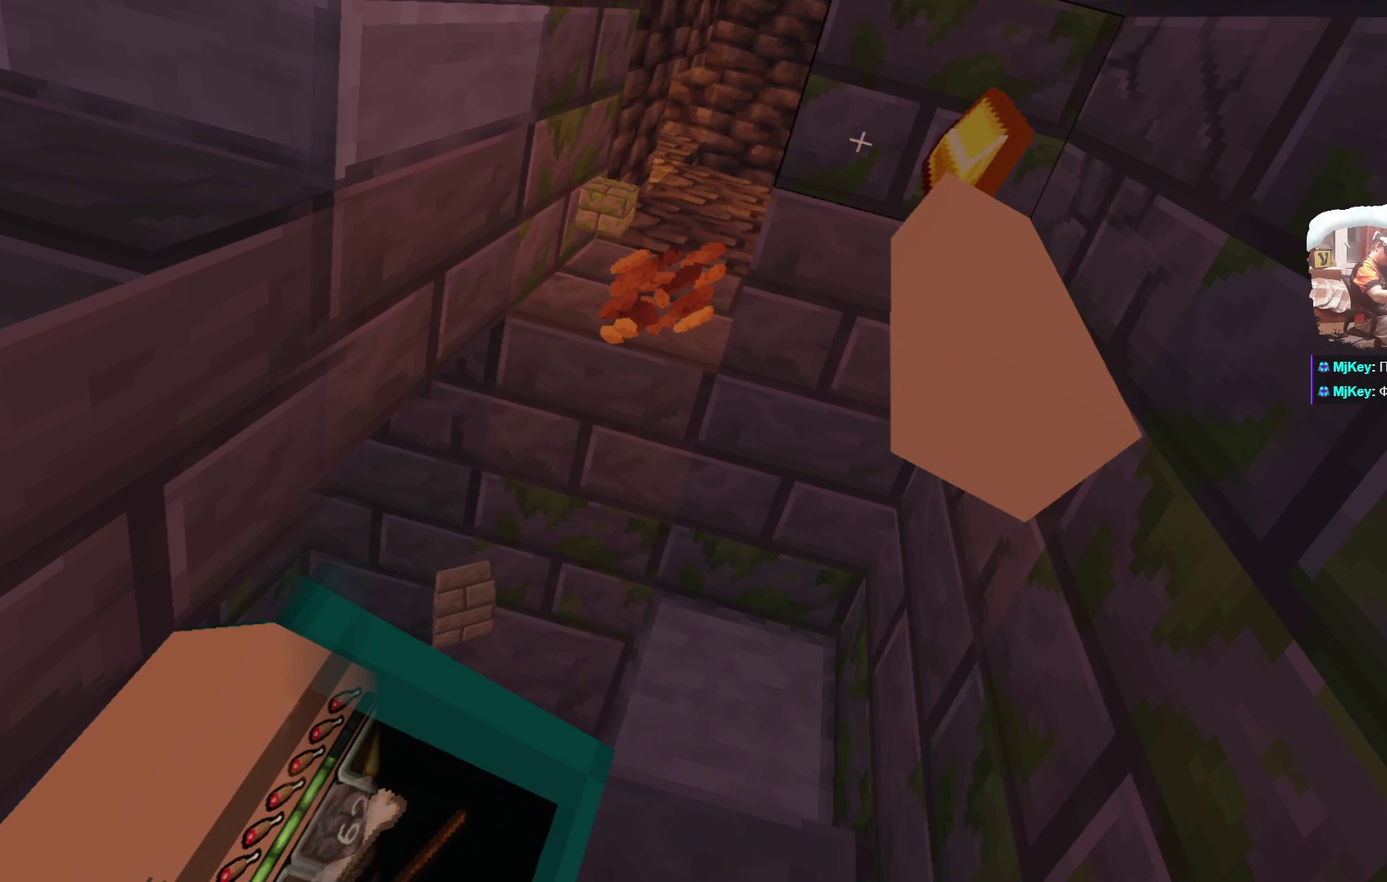
{"dt_ms": 400, "buttons": [], "left_stick": "center", "right_stick": "center", "events": []}
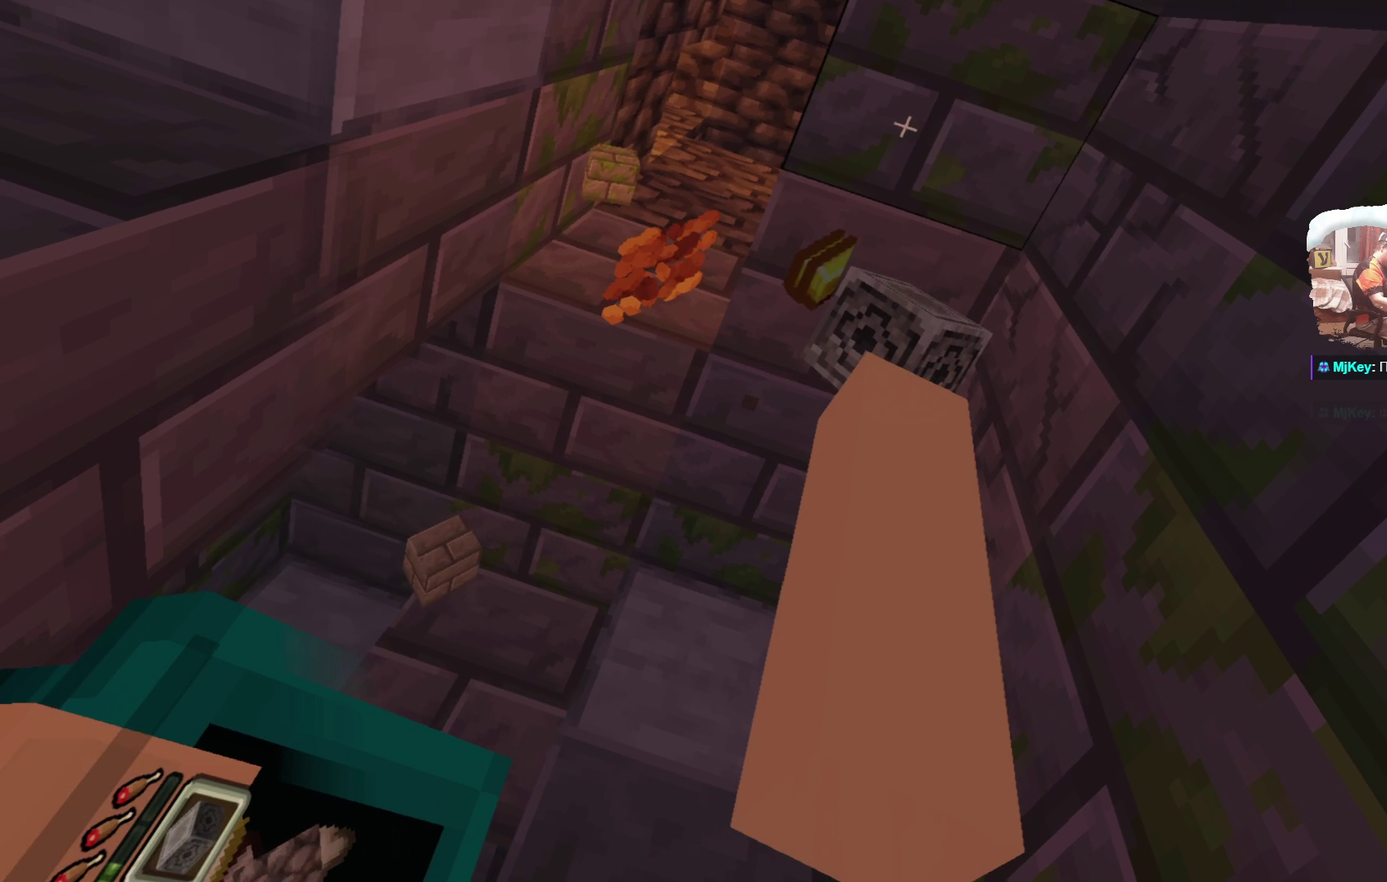
{"dt_ms": 500, "buttons": [], "left_stick": "center", "right_stick": "center", "events": []}